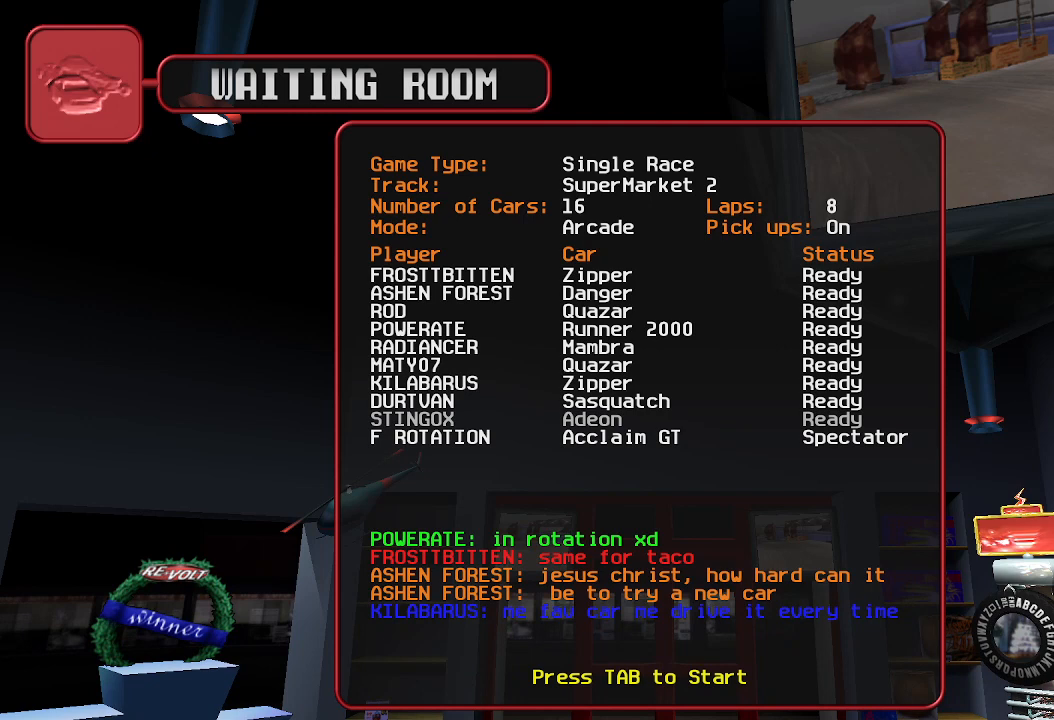
Gameplay with keyboard; each line is a JSON object with the keys held at the frame after it. "events" lists presses ("down") and releases ("up") of "down", "left", "right" and "up" between this image and that frame as [ms after this image, input, new state], when the widget could be followed in between. No other keys are recorded. Mouse input is not recorded.
{"keys": ["up"], "events": [[400, "up", "down"]]}
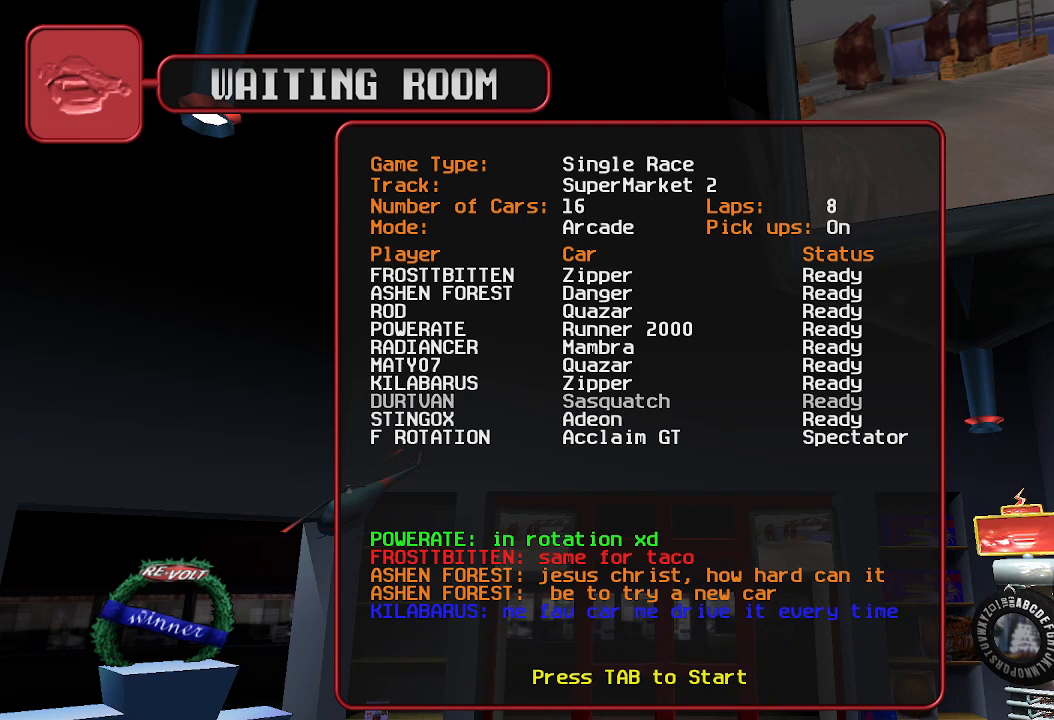
{"keys": ["up"], "events": []}
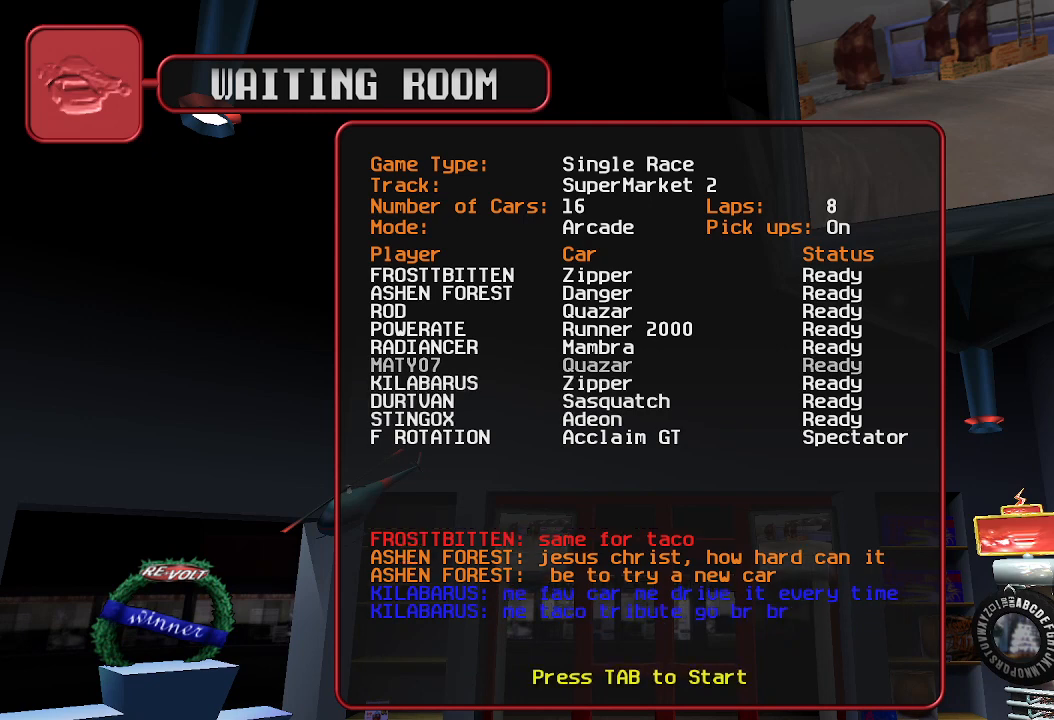
{"keys": ["up"], "events": []}
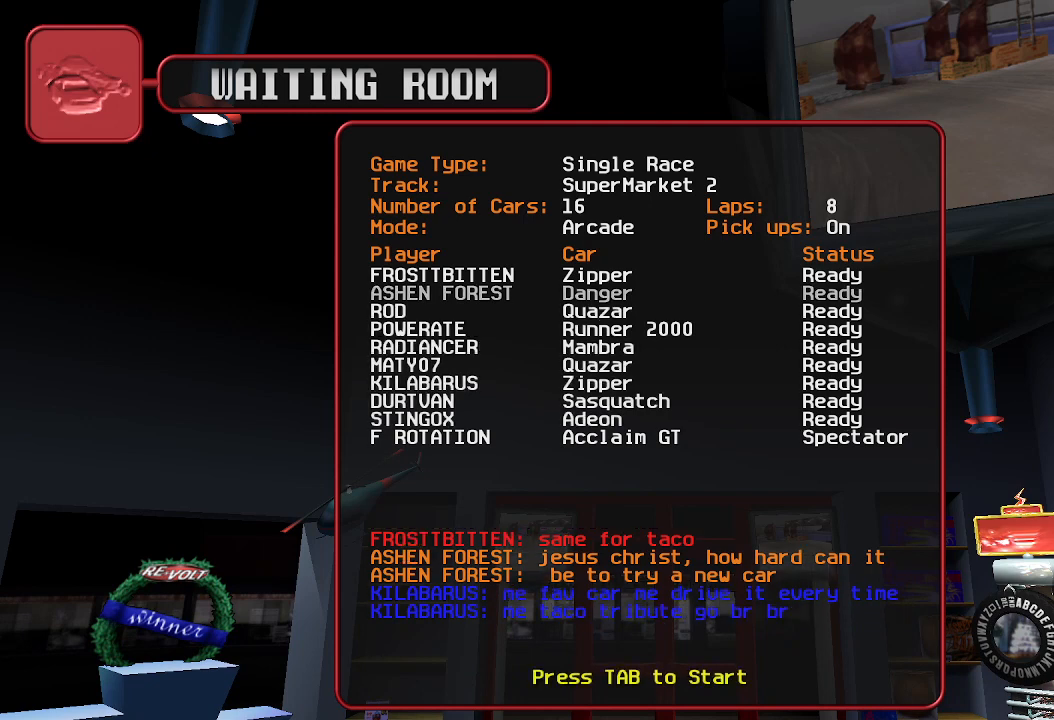
{"keys": [], "events": [[267, "up", "up"]]}